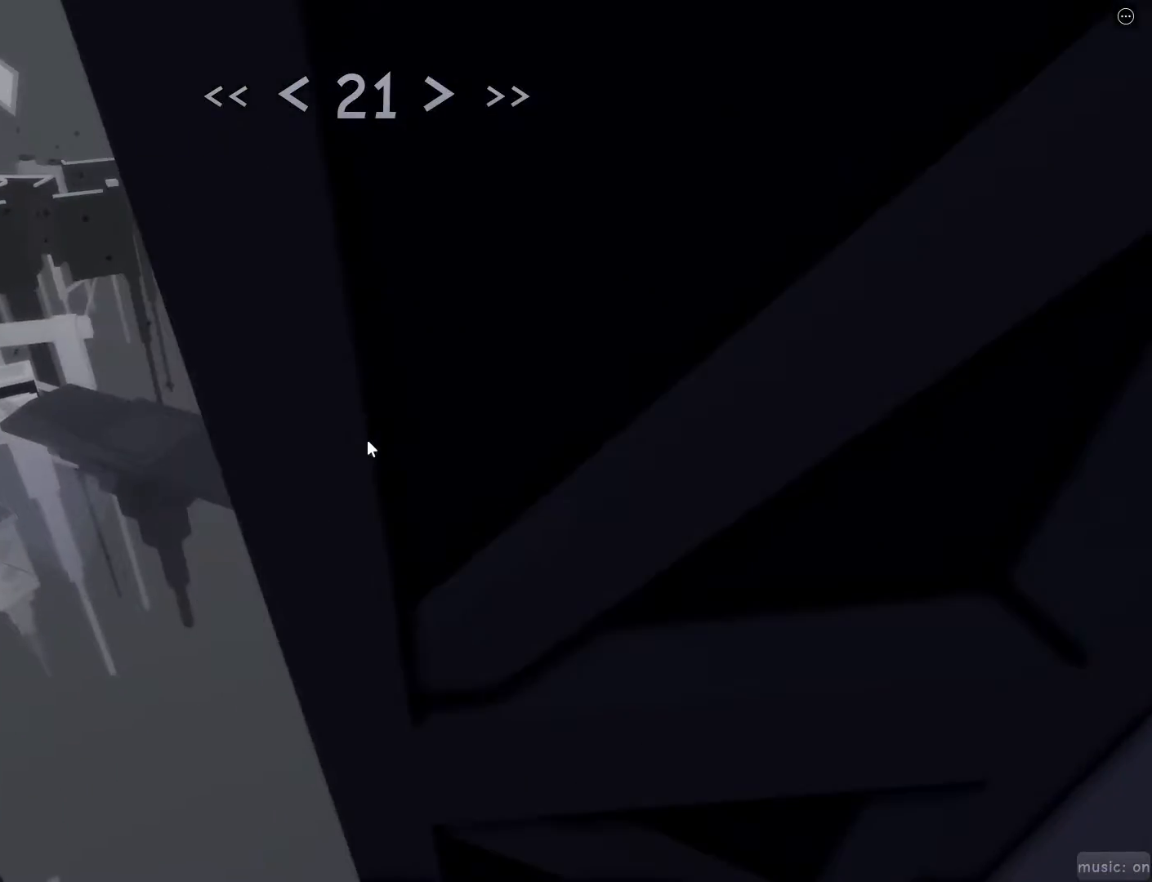
Gameplay with keyboard and mouse; each line is a JSON object with the keys and mouse buttons held at the frame after it. "events" lists presses ("down") and releases ("up") of "1", "2", "3", "4", "5", "a", "alt", "c", "caps_lock", "ctrl", "d", "e", "f", "g", "q", "r", "s", "shift", "space", "t", "tab", "v", "w", "x", "z", "mouse_left", "mouse_wheel" and "mouse_right" between this image and that frame as [ms after this image, input, new state], when the widget could be followed in between. "mouse_left", "mouse_wheel", "mouse_right" = the "left", "wheel", "right" buttons of the "mouse" list. No other keys are recorded. "wheel" means that the mouse wheel is clicked or scrolled. Not read: mouse_move.
{"keys": ["d", "shift", "w"], "mouse": [], "events": [[117, "space", "down"], [167, "d", "down"], [167, "w", "down"], [217, "space", "up"], [300, "d", "up"], [383, "shift", "down"], [483, "d", "down"]]}
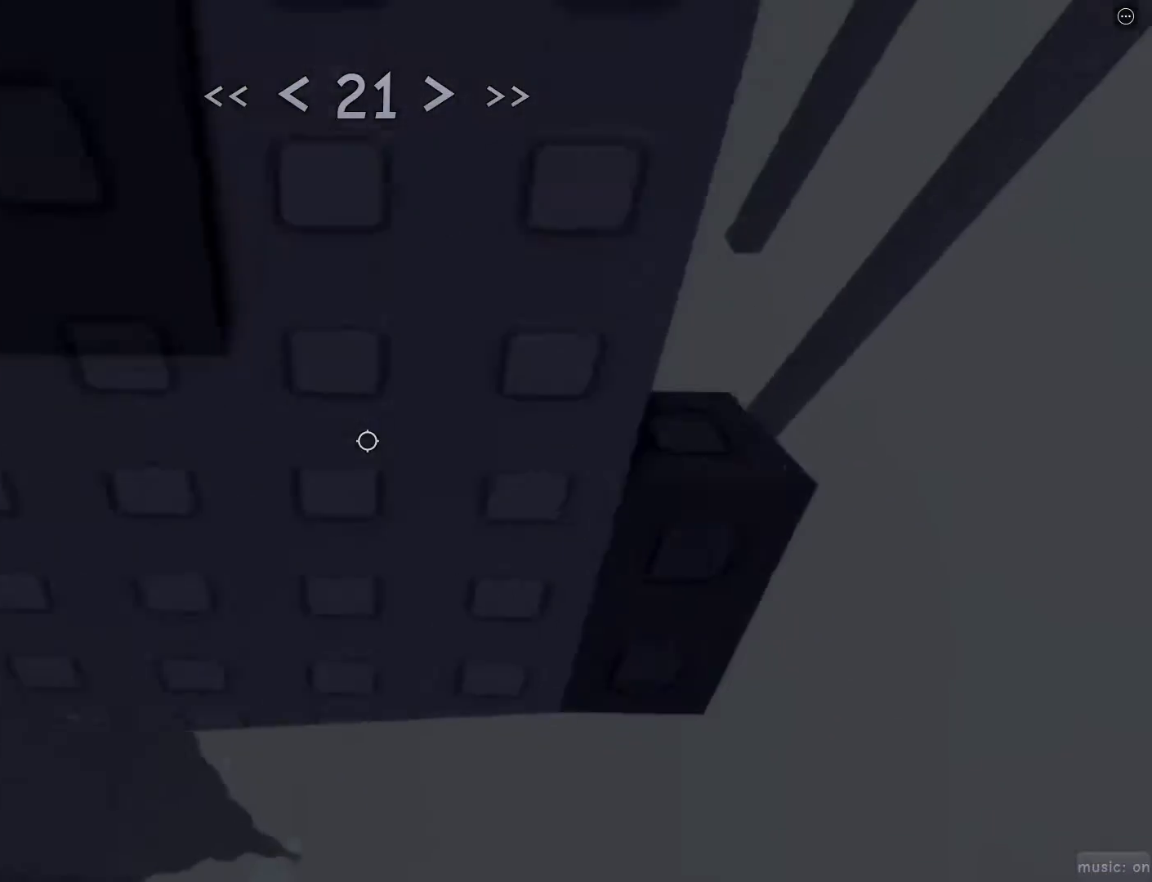
{"keys": [], "mouse": [], "events": [[33, "shift", "up"], [233, "d", "up"], [317, "d", "down"], [417, "d", "up"], [417, "w", "up"]]}
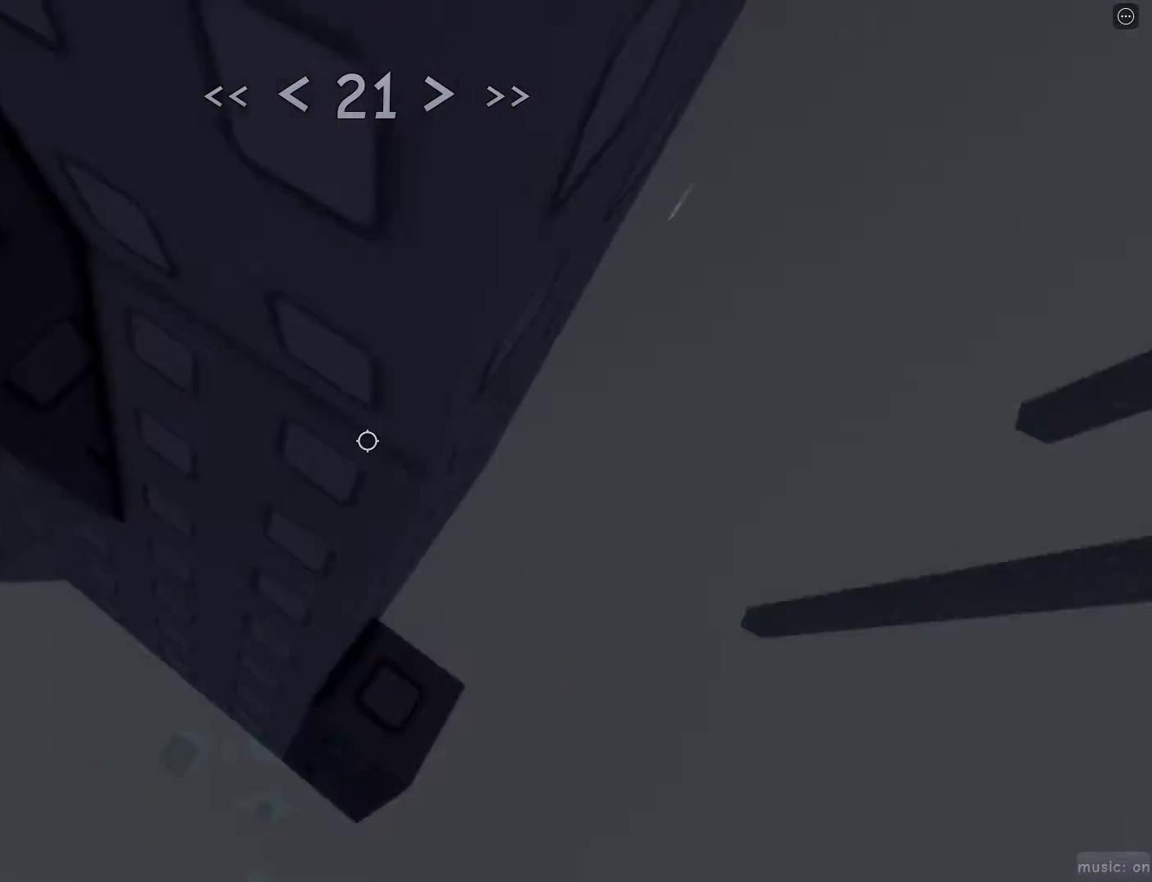
{"keys": [], "mouse": ["wheel"], "events": [[50, "d", "down"], [50, "w", "down"], [100, "d", "up"], [100, "w", "up"], [483, "mouse_wheel", "down"]]}
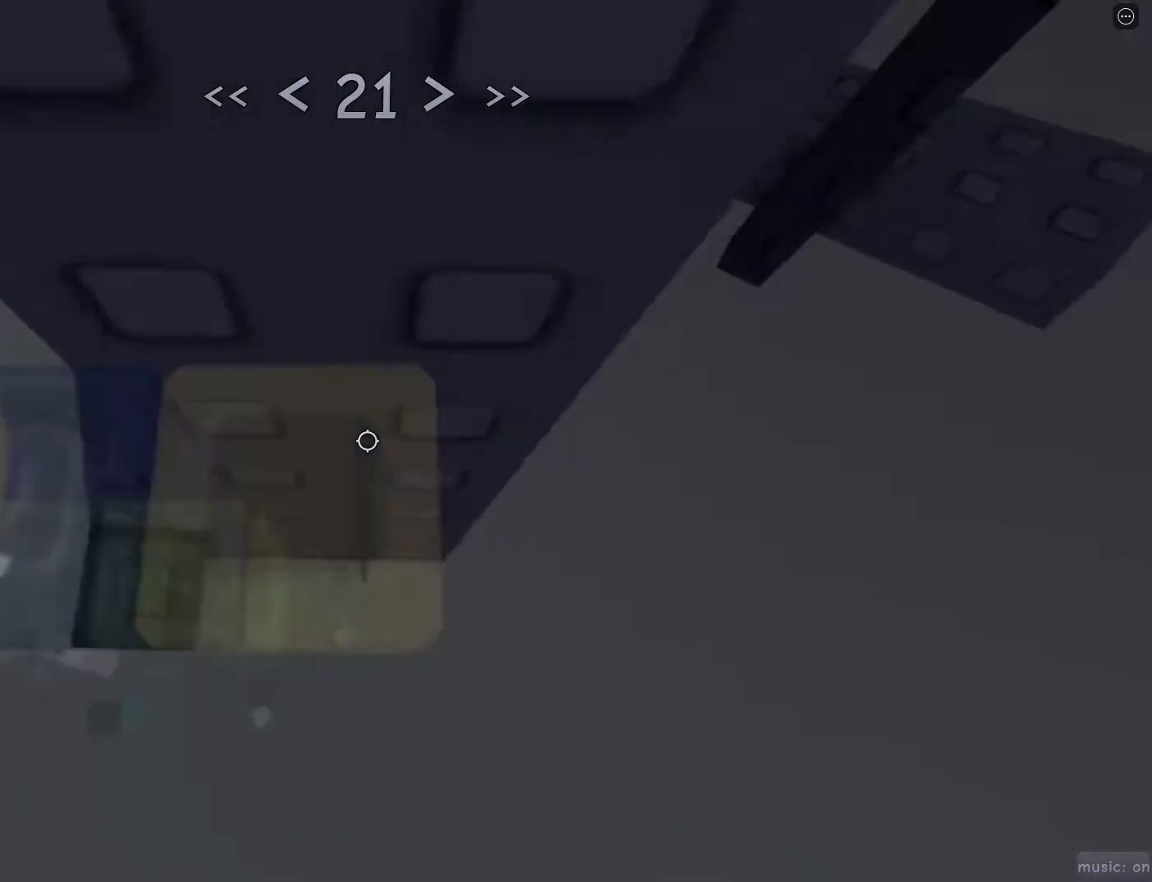
{"keys": [], "mouse": [], "events": [[67, "mouse_wheel", "up"]]}
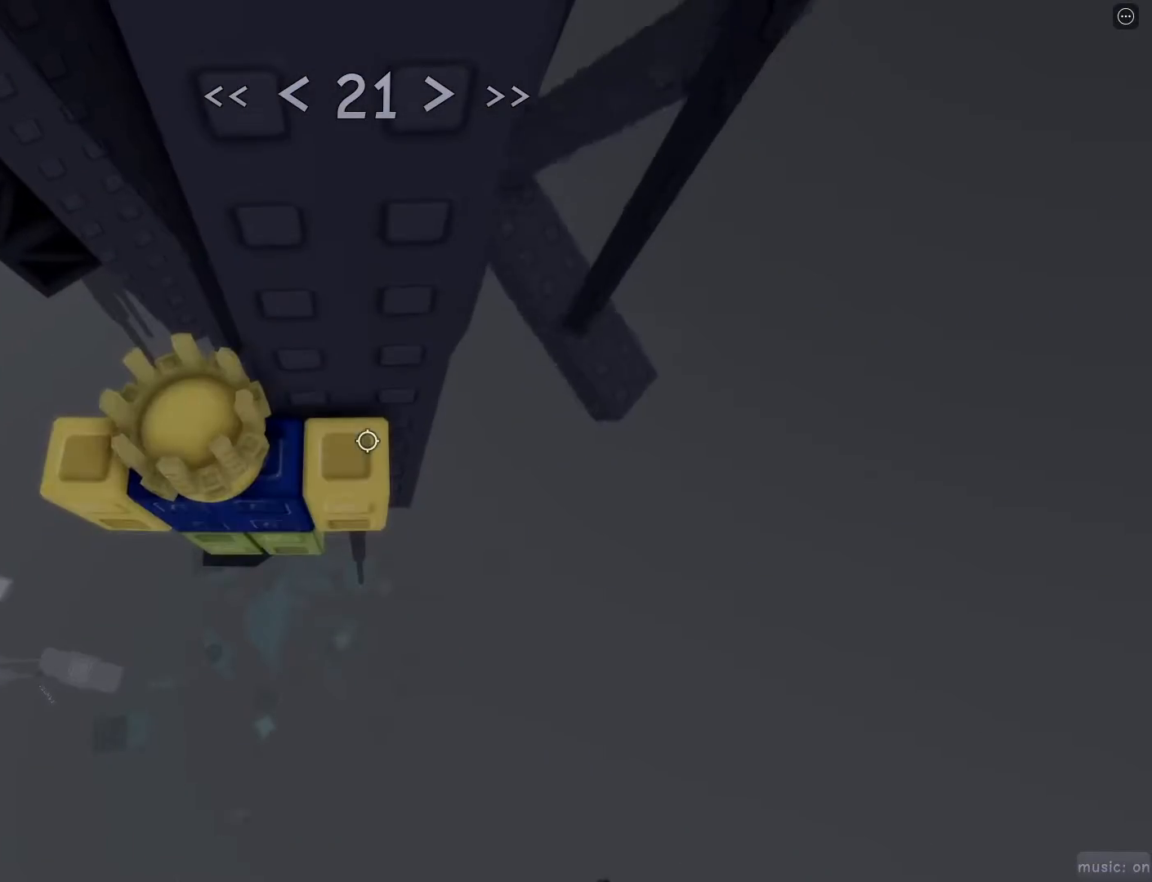
{"keys": [], "mouse": [], "events": []}
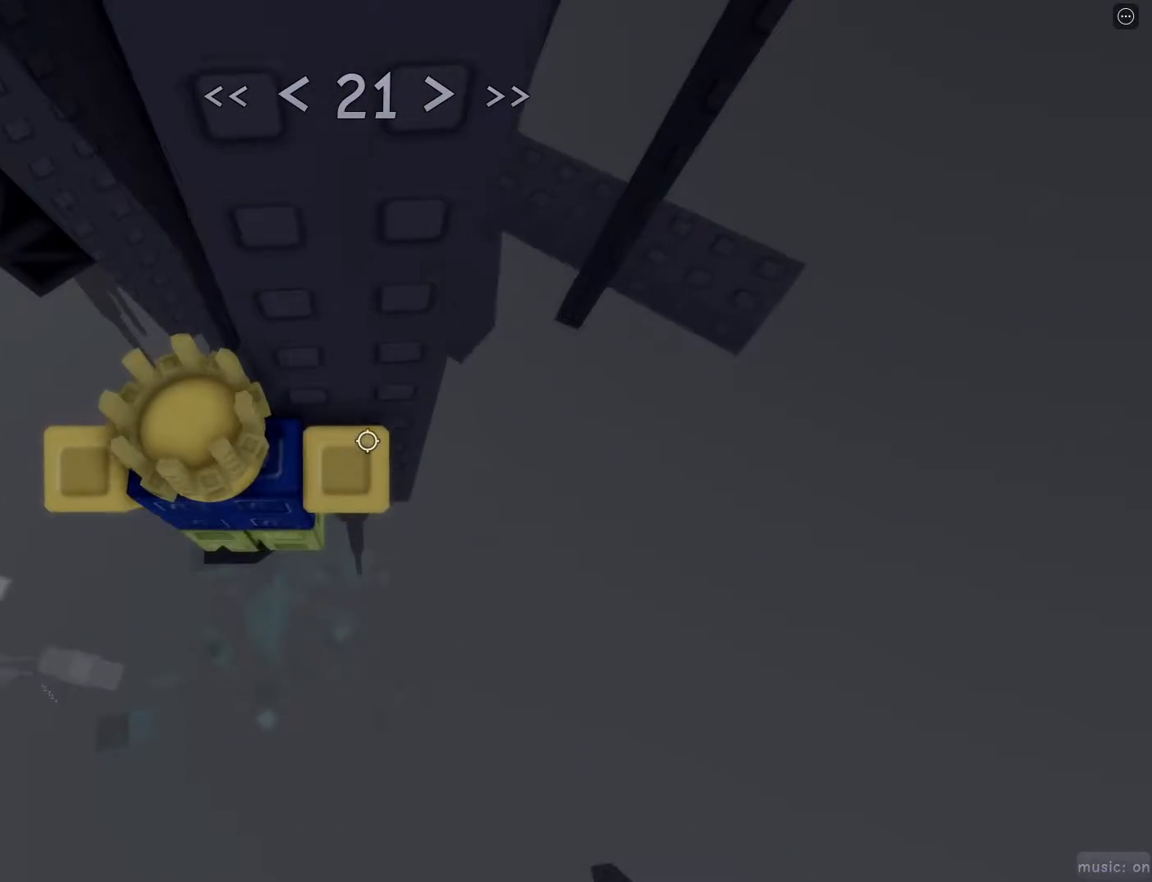
{"keys": ["d"], "mouse": [], "events": [[233, "d", "down"], [383, "space", "down"], [467, "space", "up"]]}
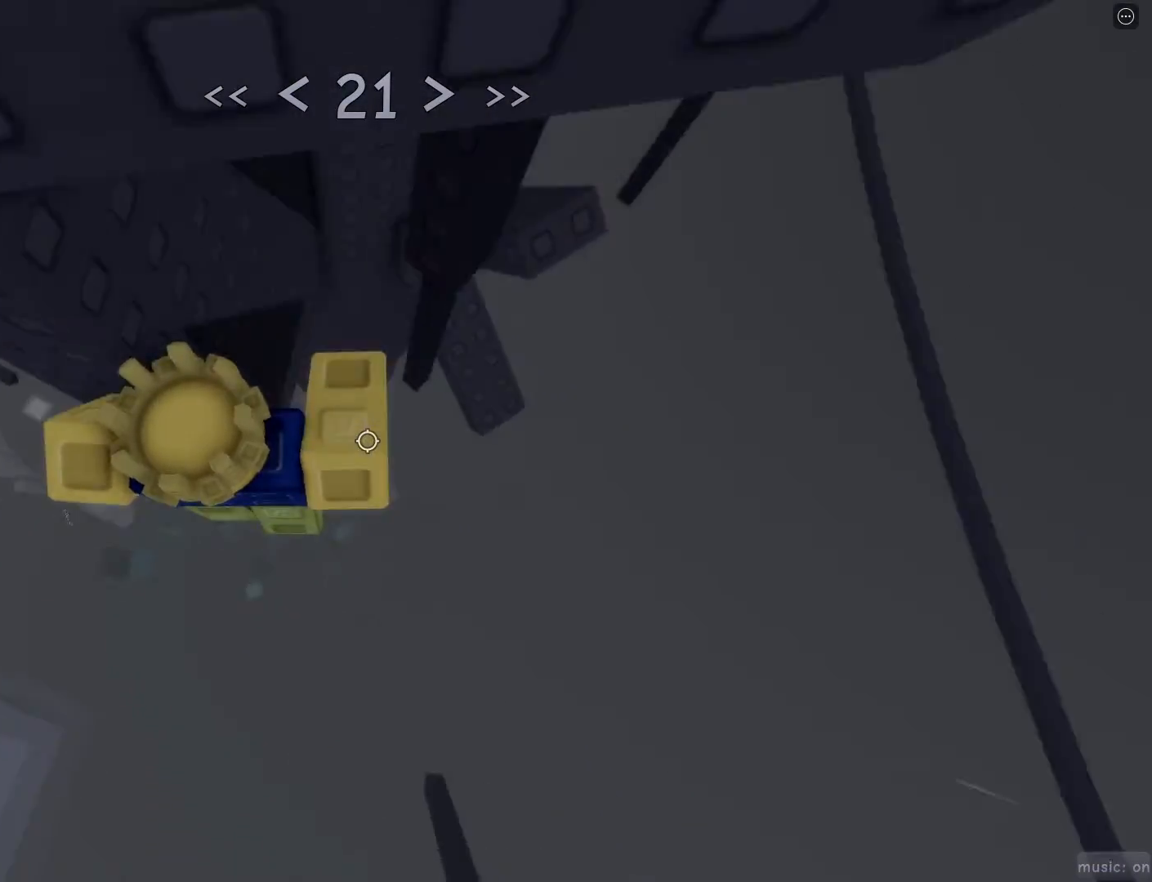
{"keys": [], "mouse": ["wheel"], "events": [[167, "w", "down"], [450, "mouse_wheel", "down"], [500, "d", "up"], [500, "w", "up"]]}
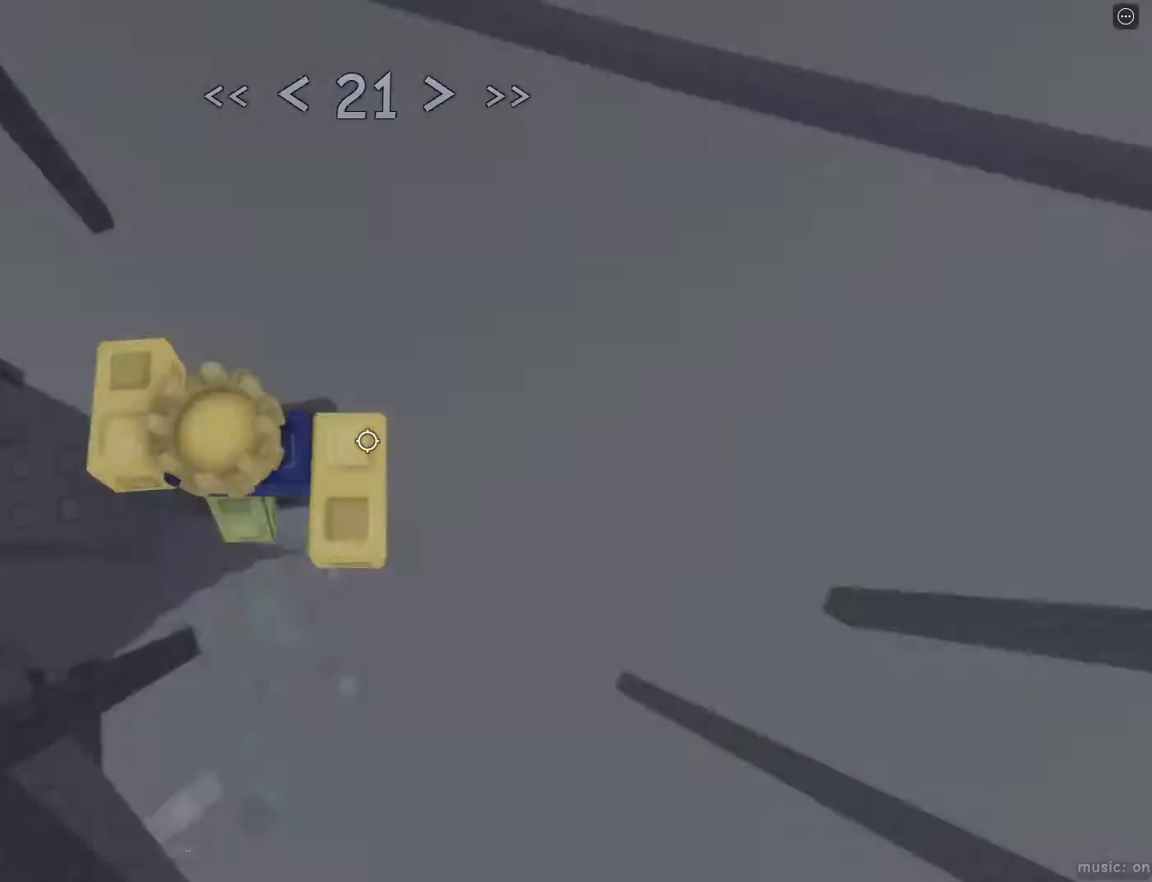
{"keys": ["d", "w"], "mouse": [], "events": [[33, "d", "down"], [33, "mouse_wheel", "up"], [133, "space", "down"], [217, "space", "up"], [217, "w", "down"]]}
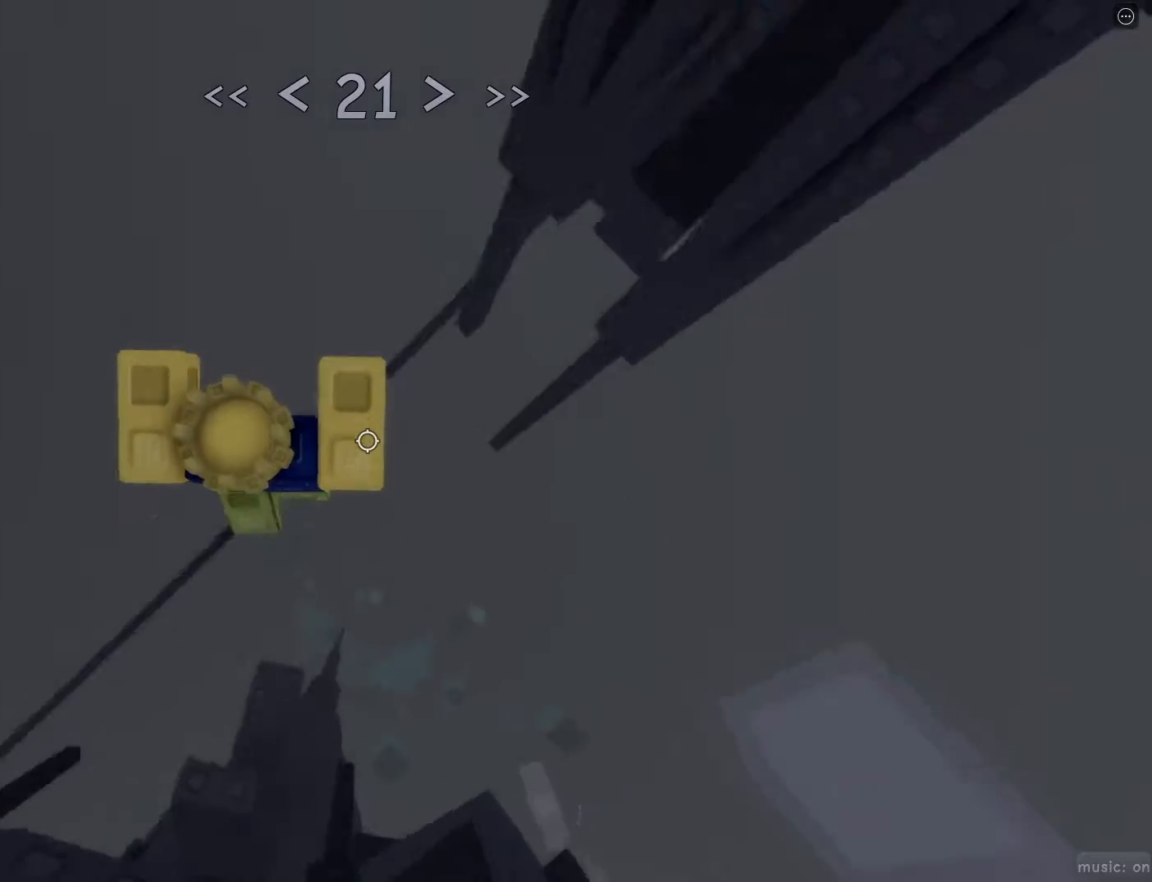
{"keys": [], "mouse": [], "events": [[50, "space", "down"], [200, "space", "up"], [250, "d", "up"], [250, "w", "up"], [333, "d", "down"], [333, "w", "down"], [467, "d", "up"], [467, "w", "up"]]}
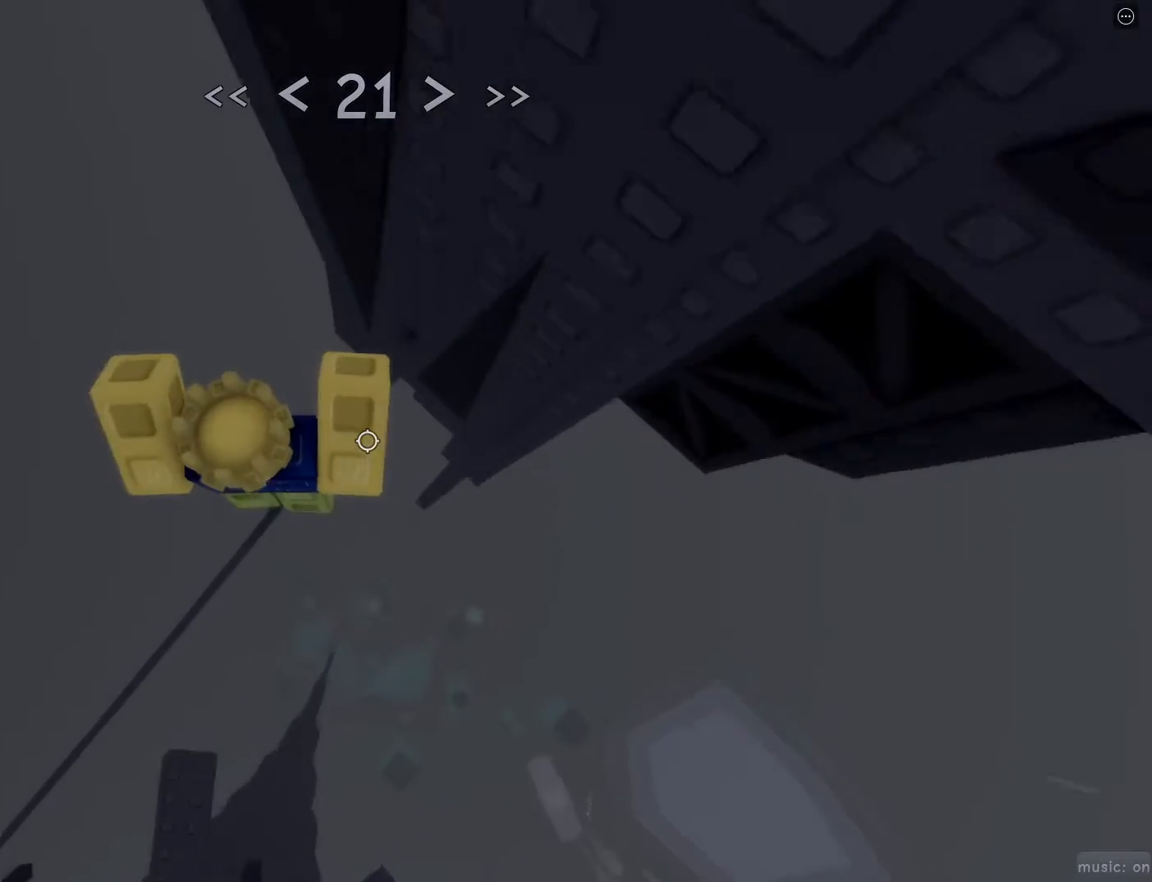
{"keys": ["d"], "mouse": [], "events": [[300, "d", "down"], [400, "space", "down"], [450, "space", "up"]]}
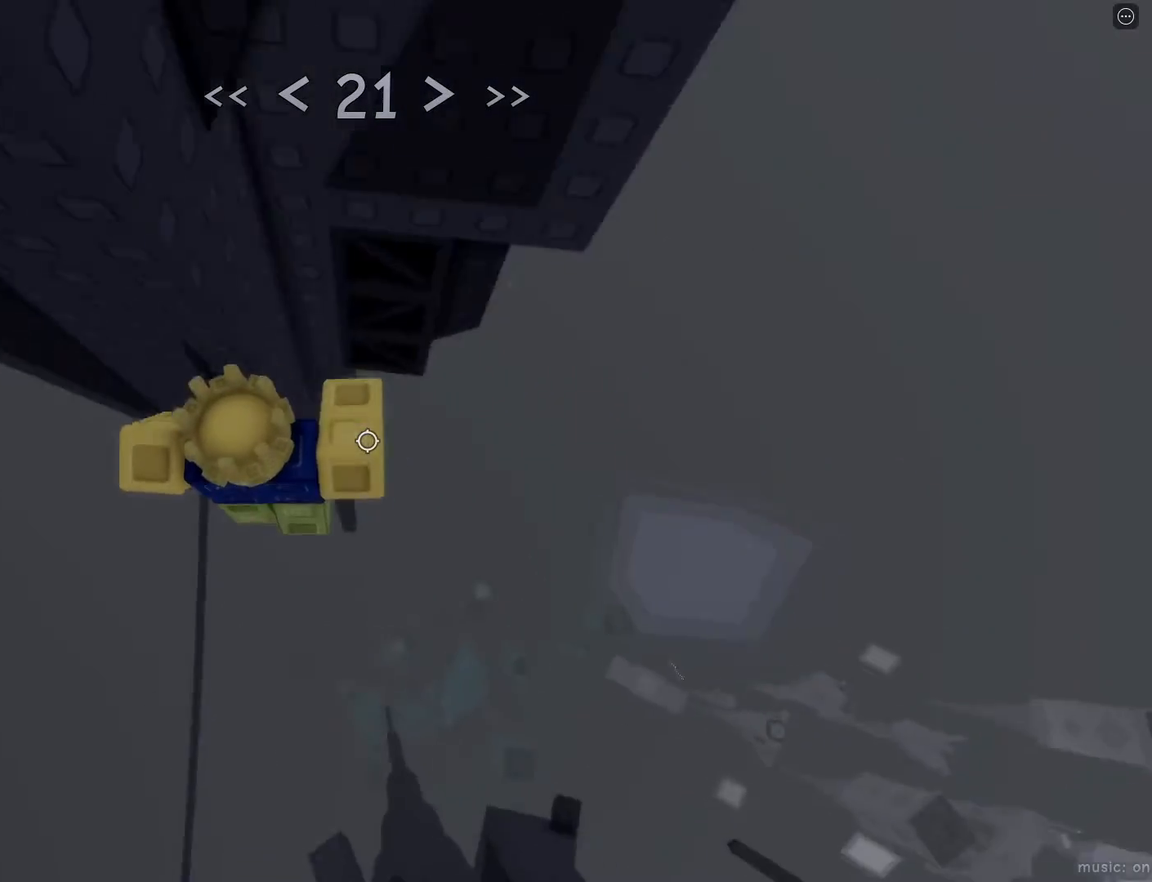
{"keys": ["shift", "w"], "mouse": ["right"], "events": [[33, "w", "down"], [133, "d", "up"], [367, "shift", "down"], [417, "mouse_right", "down"]]}
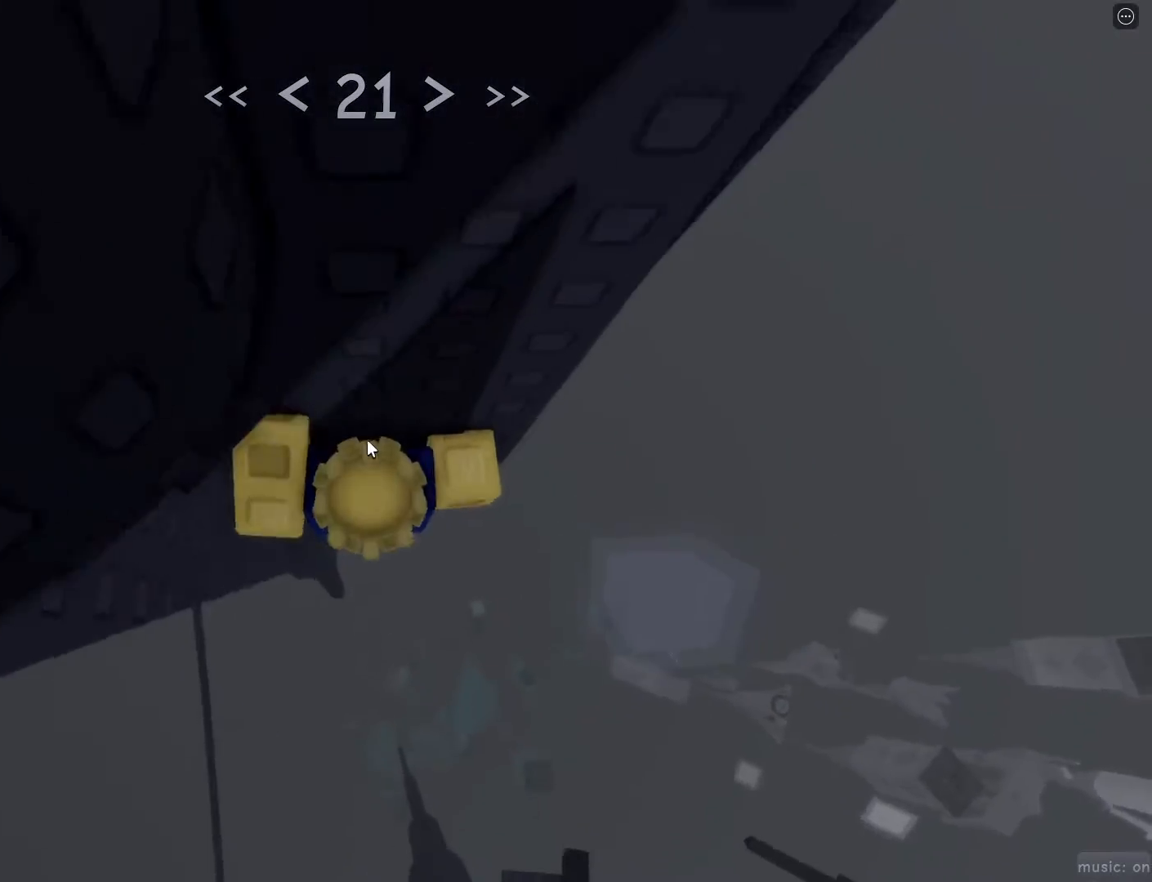
{"keys": ["d", "shift", "w"], "mouse": ["right"], "events": [[50, "shift", "up"], [233, "w", "up"], [467, "d", "down"], [467, "shift", "down"], [467, "w", "down"]]}
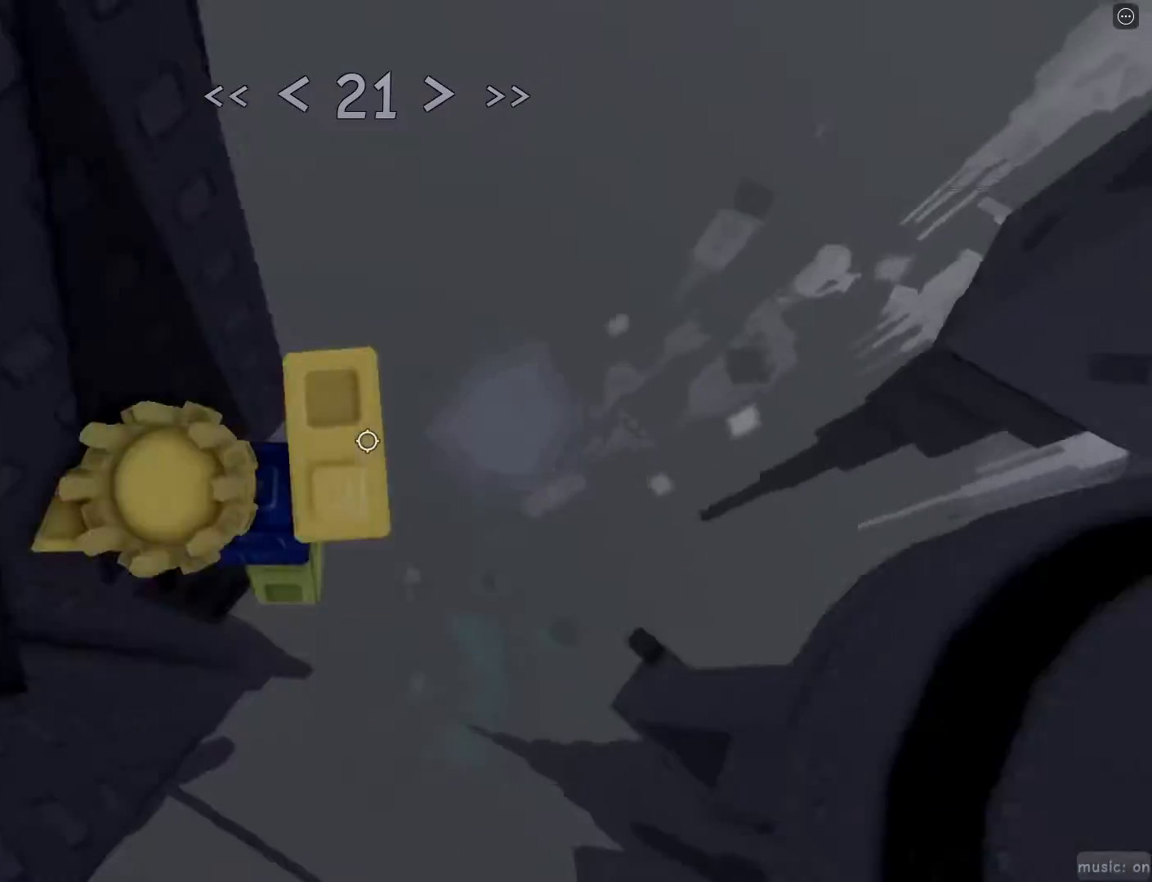
{"keys": ["d", "w"], "mouse": [], "events": [[17, "mouse_right", "up"], [17, "shift", "up"], [67, "space", "down"], [117, "w", "up"], [167, "space", "up"], [433, "w", "down"]]}
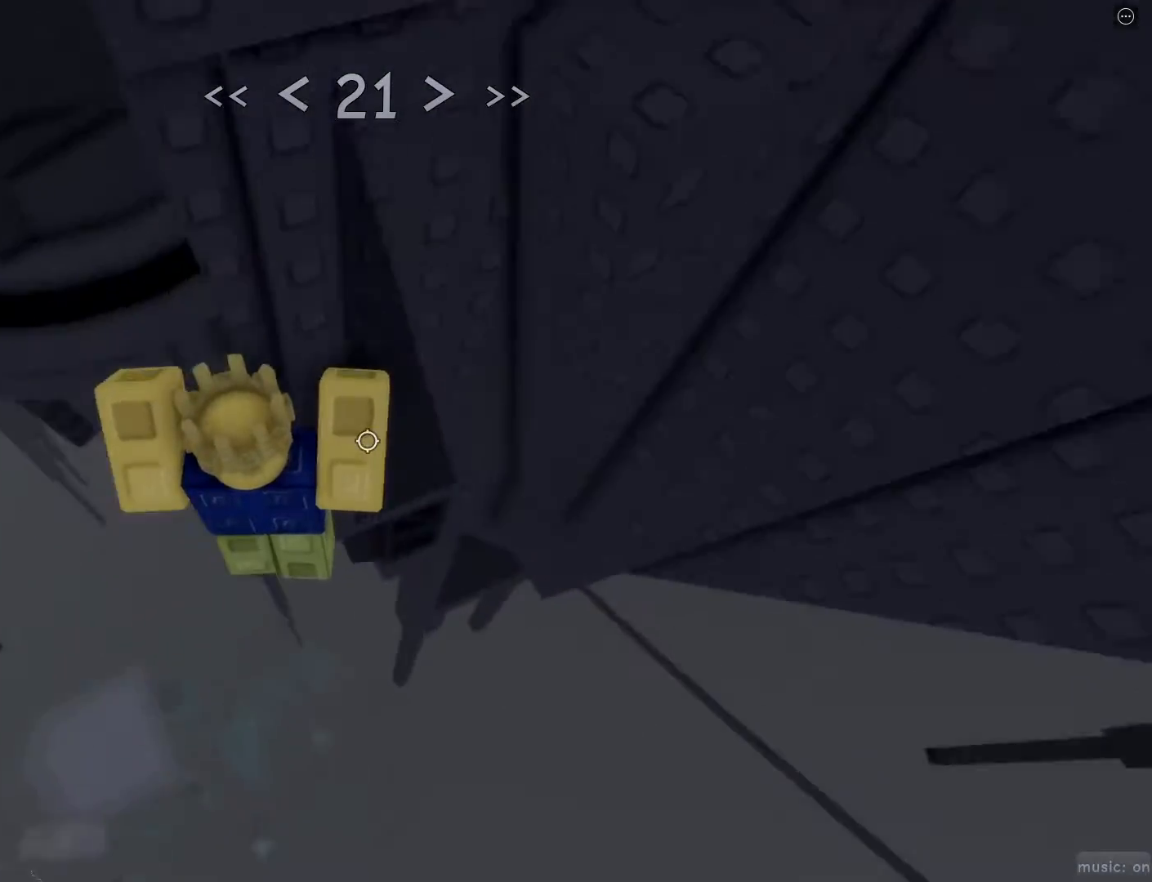
{"keys": ["d", "w"], "mouse": [], "events": []}
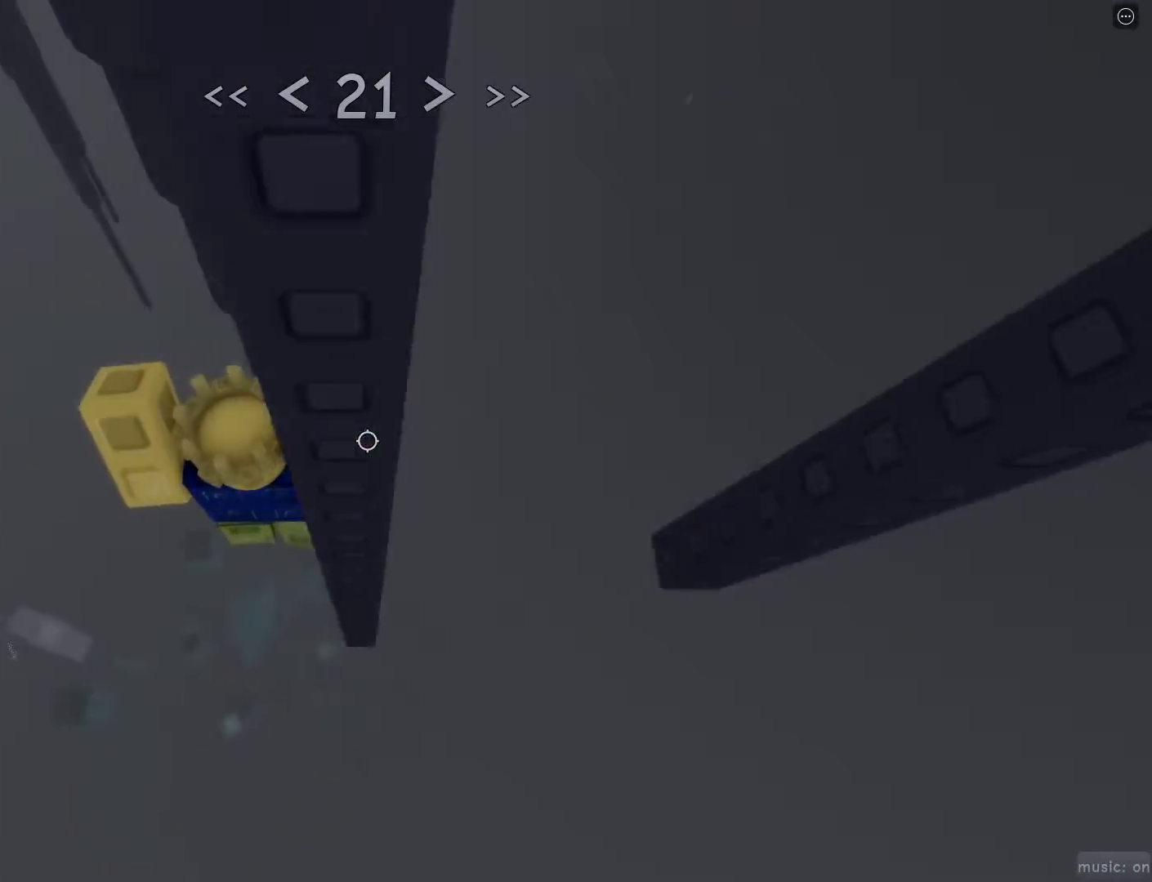
{"keys": ["d", "w"], "mouse": [], "events": [[50, "d", "up"], [150, "r", "down"], [233, "r", "up"], [333, "d", "down"]]}
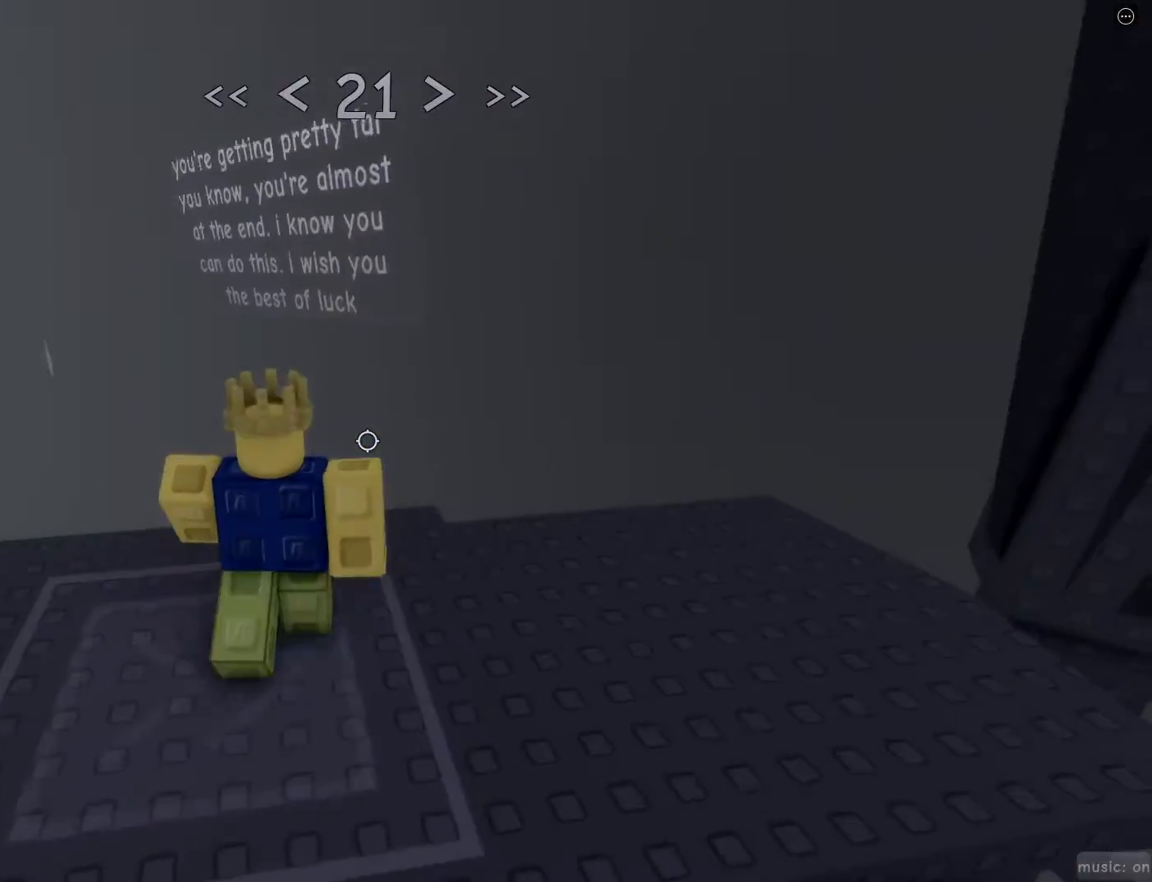
{"keys": ["d", "w"], "mouse": [], "events": []}
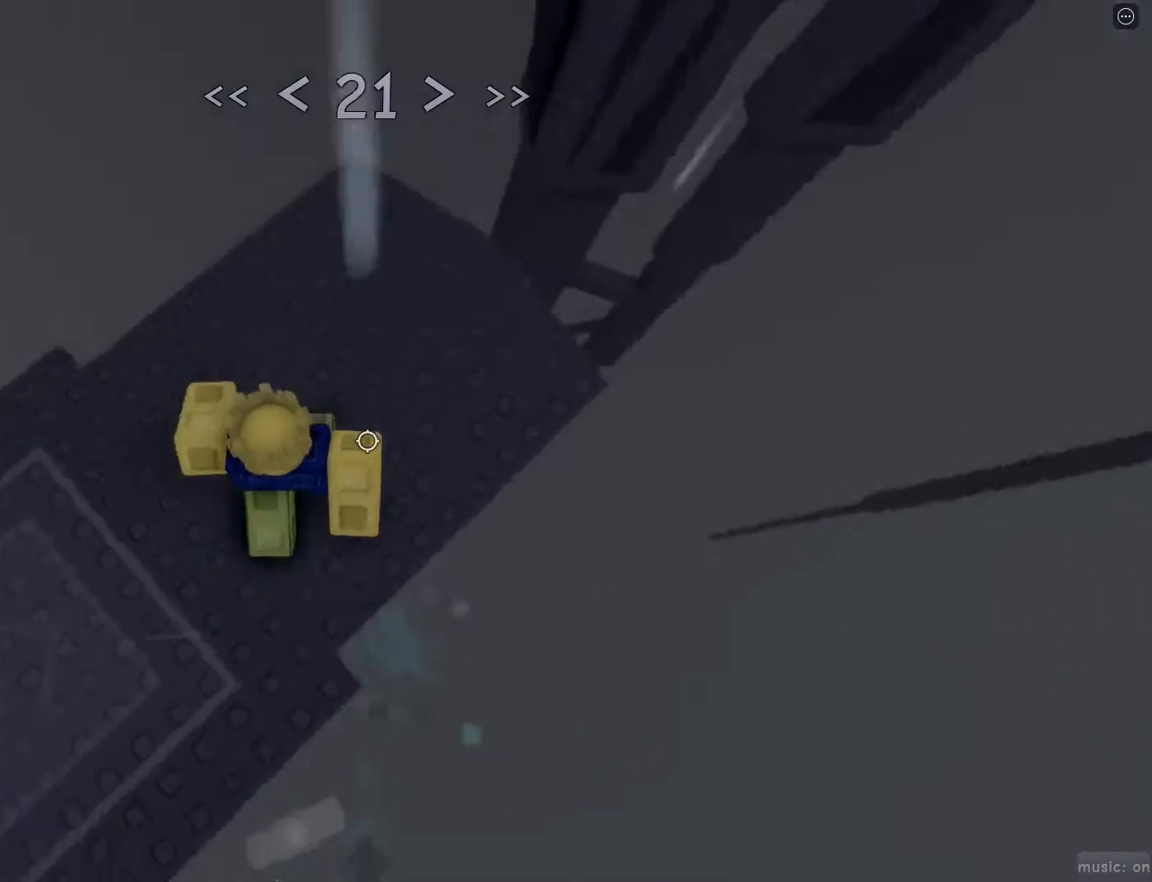
{"keys": ["d", "w"], "mouse": [], "events": [[367, "mouse_wheel", "down"], [400, "mouse_wheel", "up"]]}
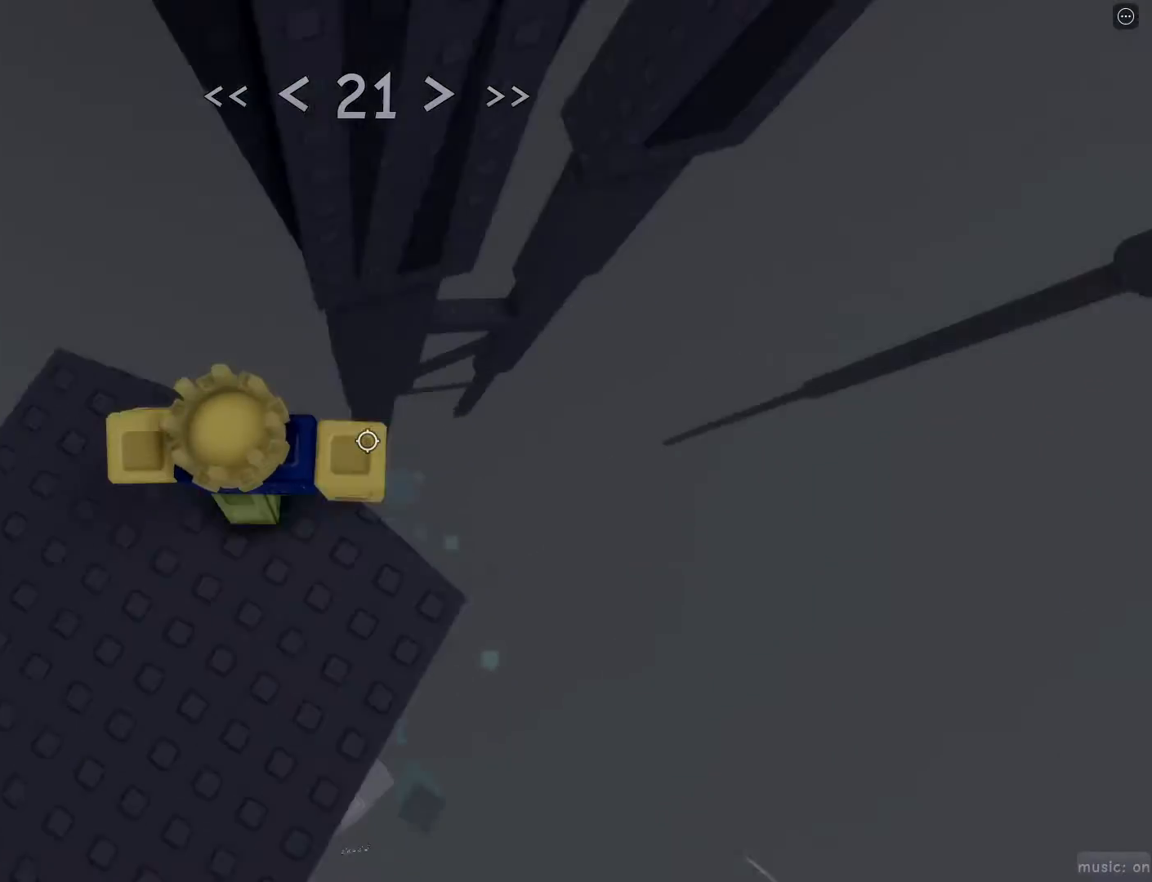
{"keys": ["d", "w"], "mouse": [], "events": [[183, "space", "down"], [383, "space", "up"]]}
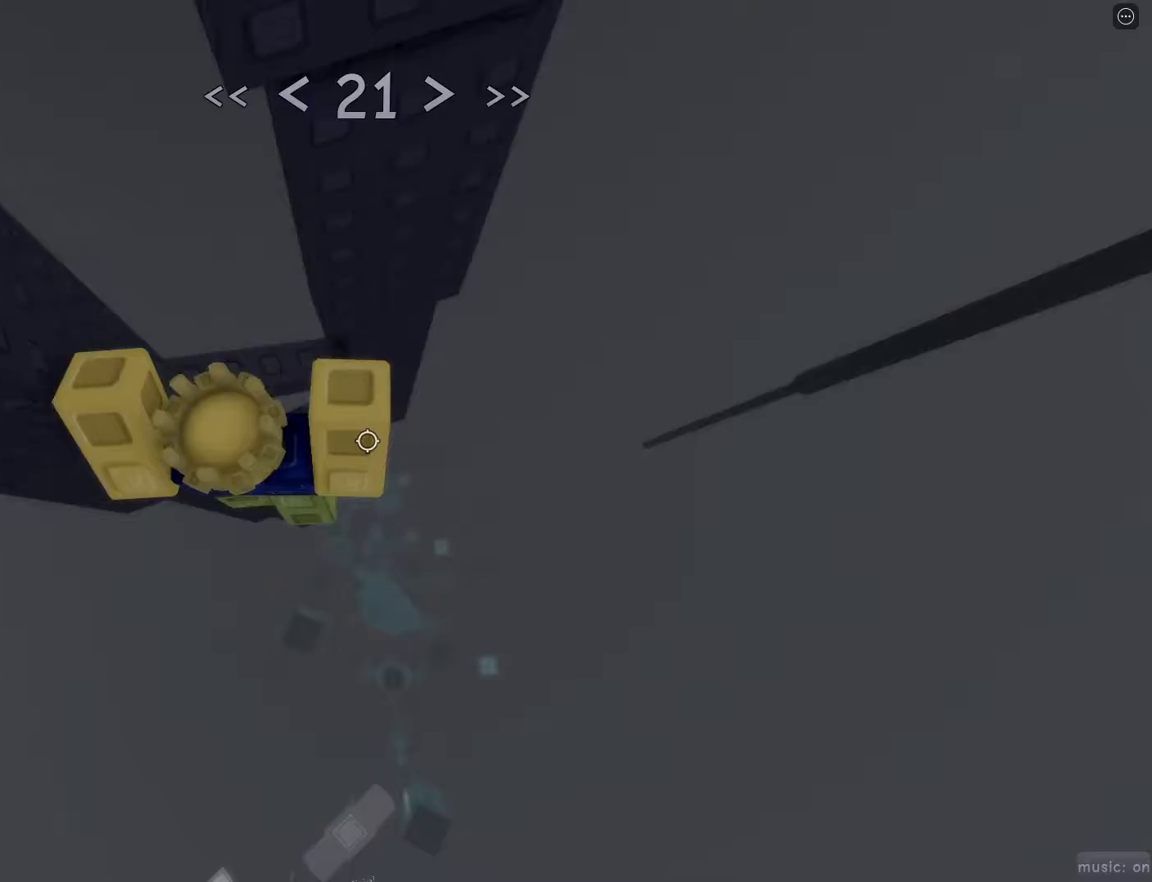
{"keys": ["d", "w"], "mouse": [], "events": [[67, "d", "up"], [167, "r", "down"], [300, "d", "down"], [300, "r", "up"]]}
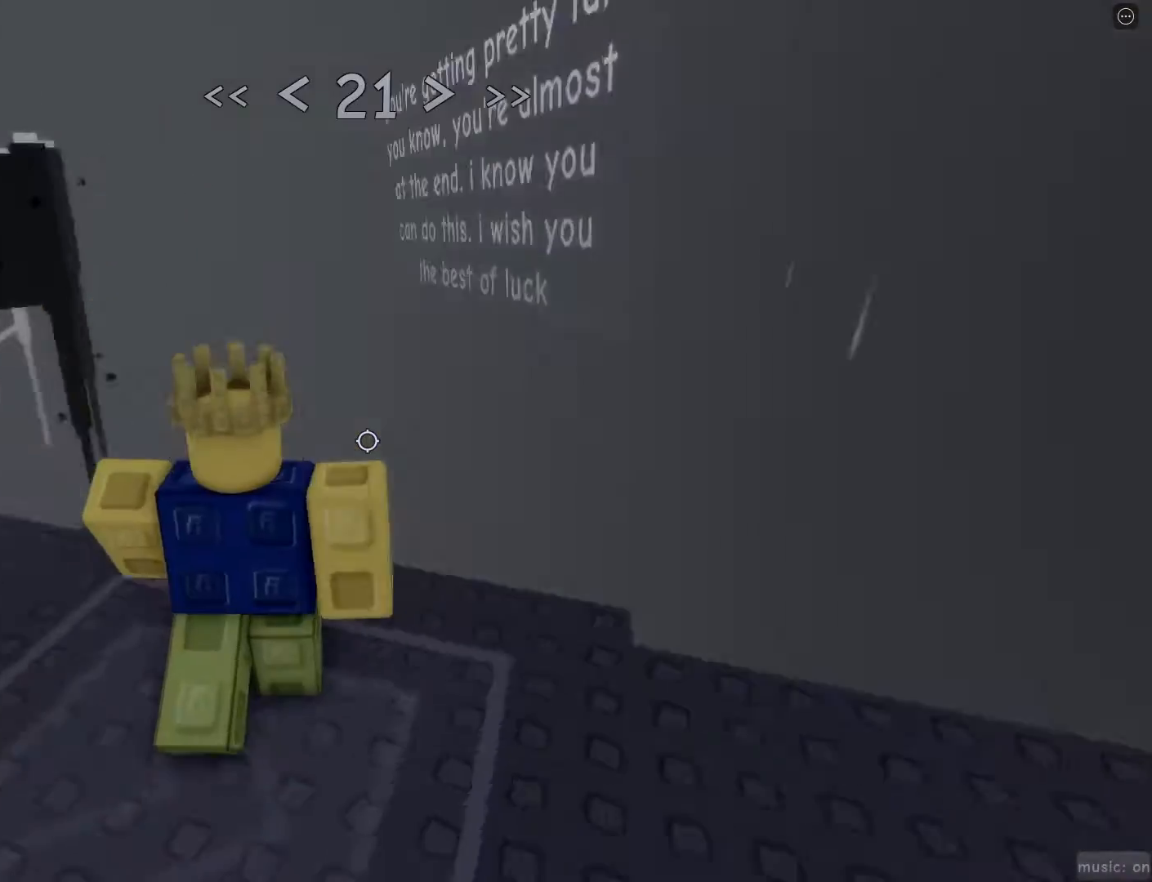
{"keys": ["d", "w"], "mouse": [], "events": []}
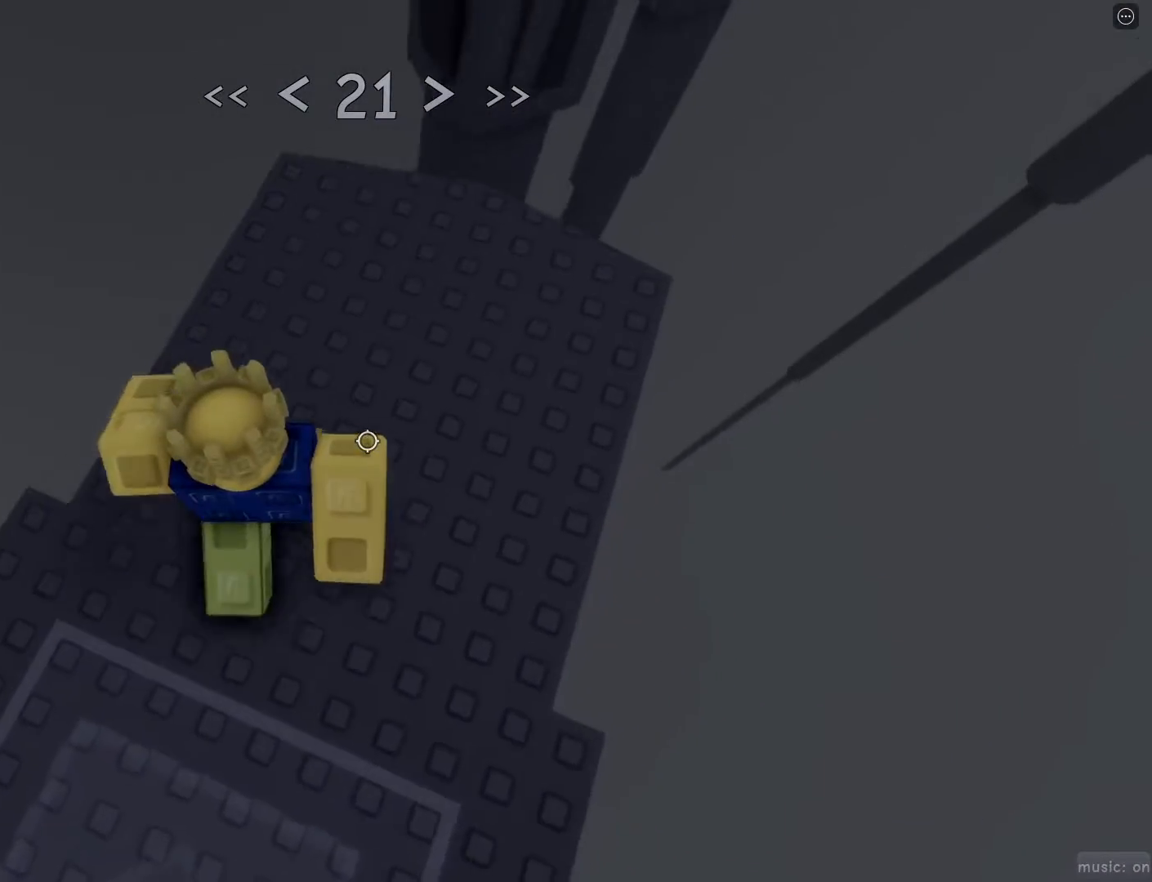
{"keys": ["d", "w"], "mouse": [], "events": [[50, "mouse_wheel", "down"], [100, "mouse_wheel", "up"]]}
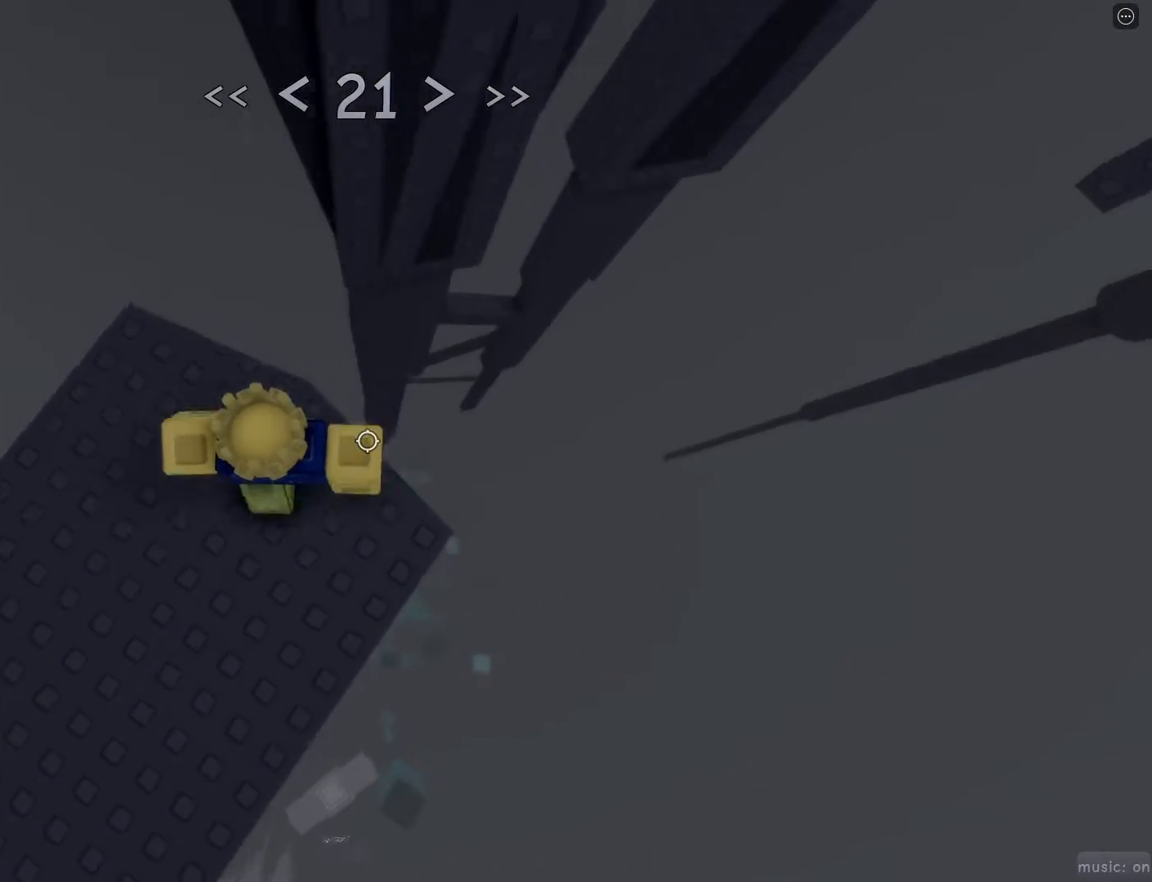
{"keys": ["d", "w"], "mouse": [], "events": [[167, "mouse_wheel", "down"], [217, "mouse_wheel", "up"], [217, "space", "down"], [350, "space", "up"]]}
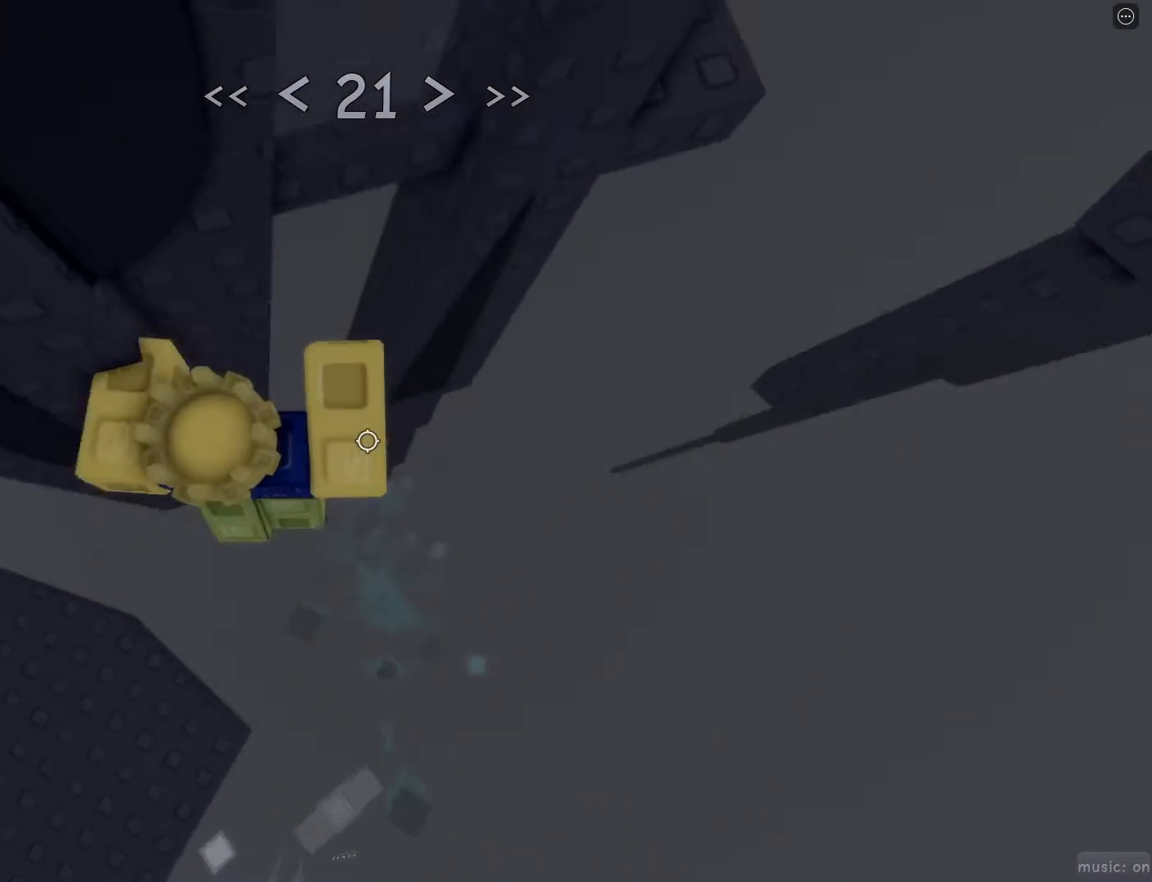
{"keys": ["d"], "mouse": [], "events": [[267, "space", "down"], [317, "w", "up"], [367, "space", "up"]]}
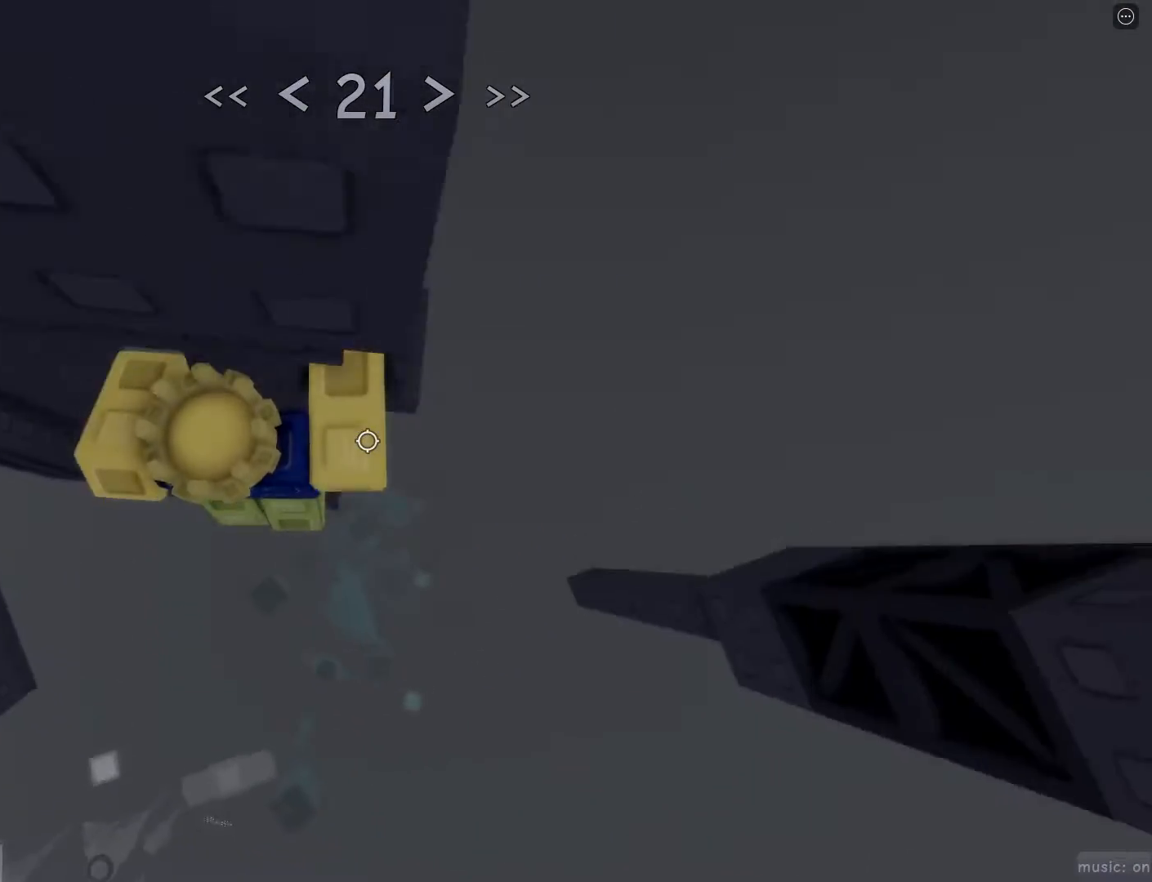
{"keys": ["d", "w"], "mouse": [], "events": [[50, "w", "down"], [333, "space", "down"], [433, "space", "up"]]}
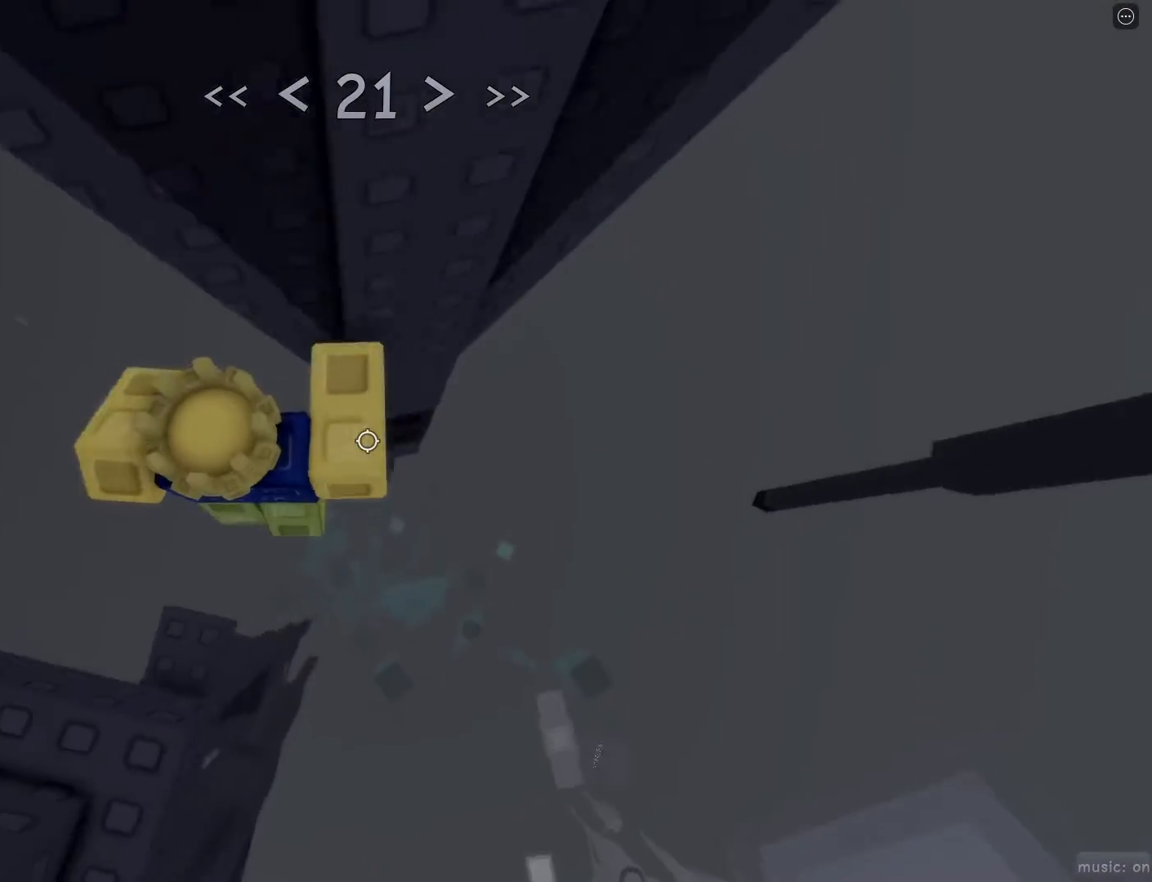
{"keys": ["d"], "mouse": [], "events": [[267, "d", "up"], [383, "w", "up"], [483, "d", "down"]]}
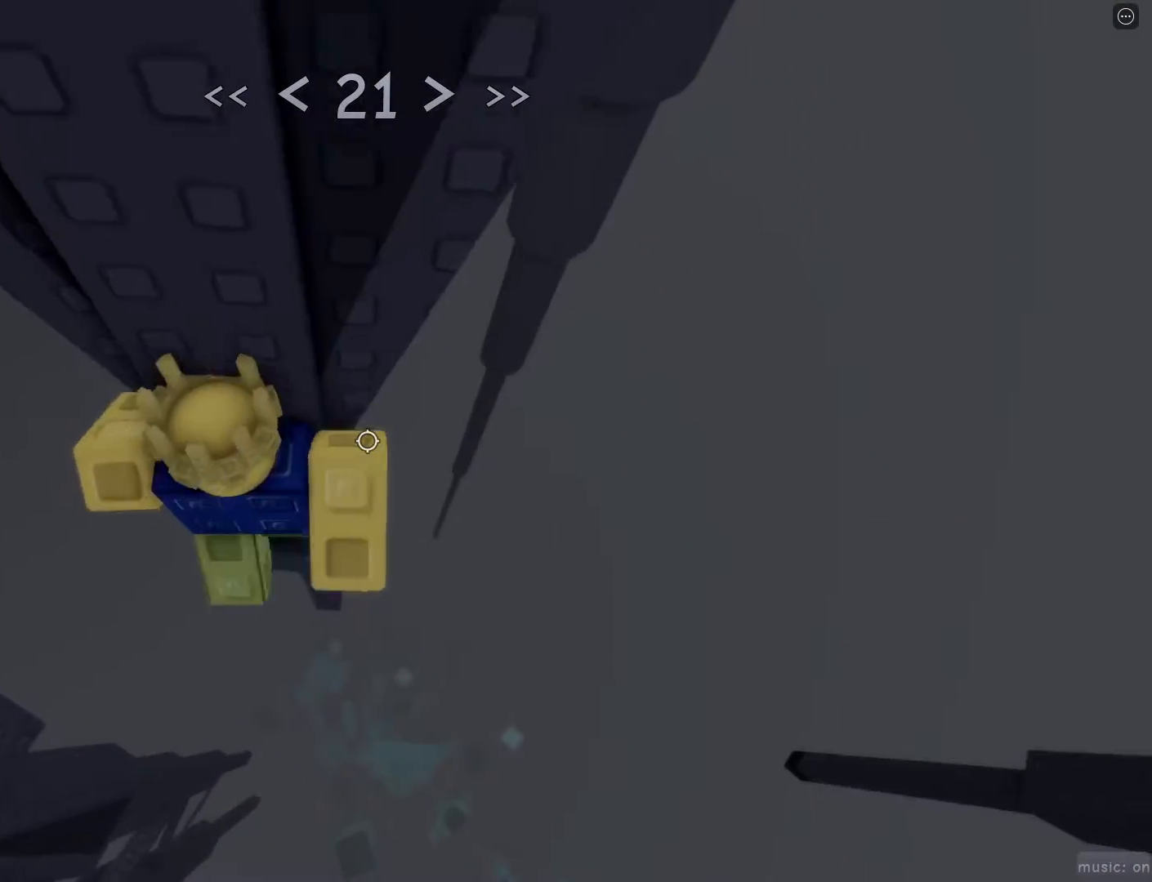
{"keys": ["d", "w"], "mouse": [], "events": [[33, "w", "down"], [183, "d", "up"], [183, "w", "up"], [400, "d", "down"], [400, "w", "down"]]}
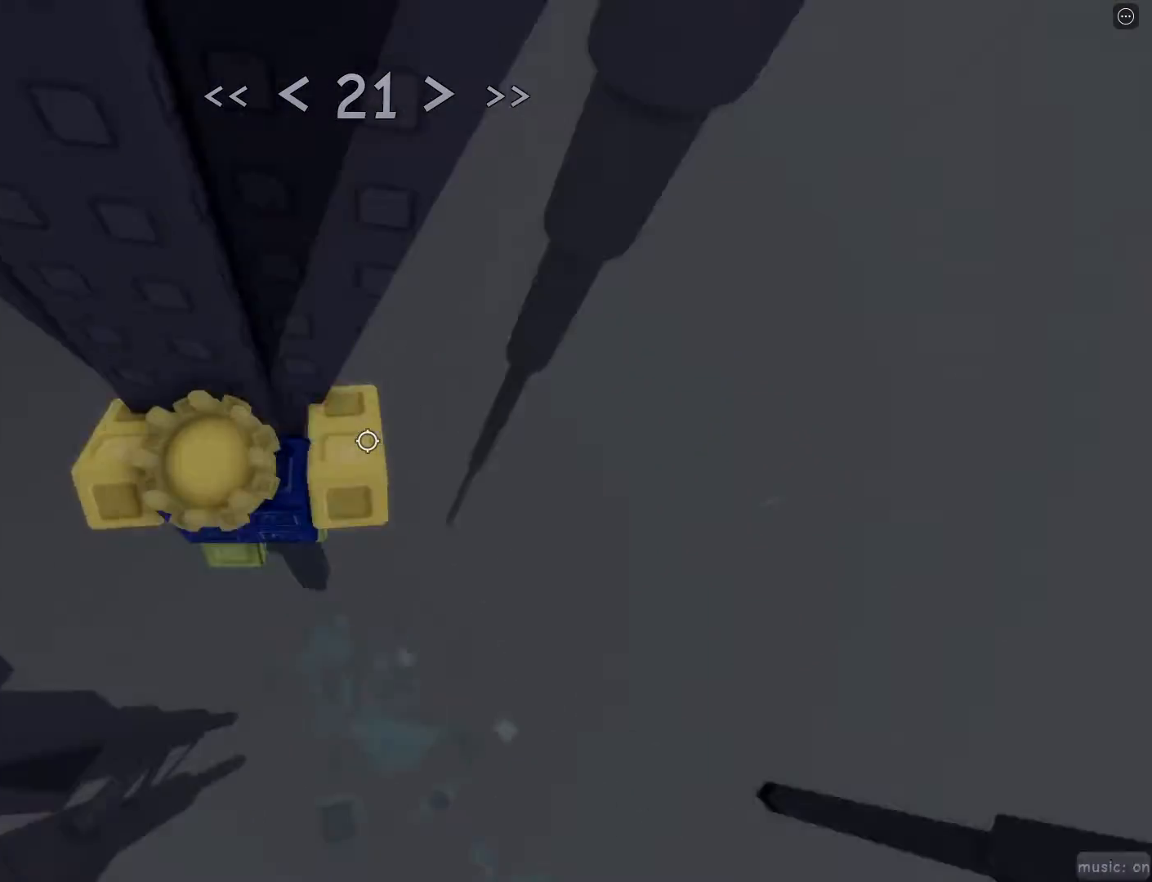
{"keys": ["a", "w"], "mouse": [], "events": [[17, "space", "down"], [67, "w", "up"], [117, "space", "up"], [300, "d", "up"], [300, "w", "down"], [400, "a", "down"]]}
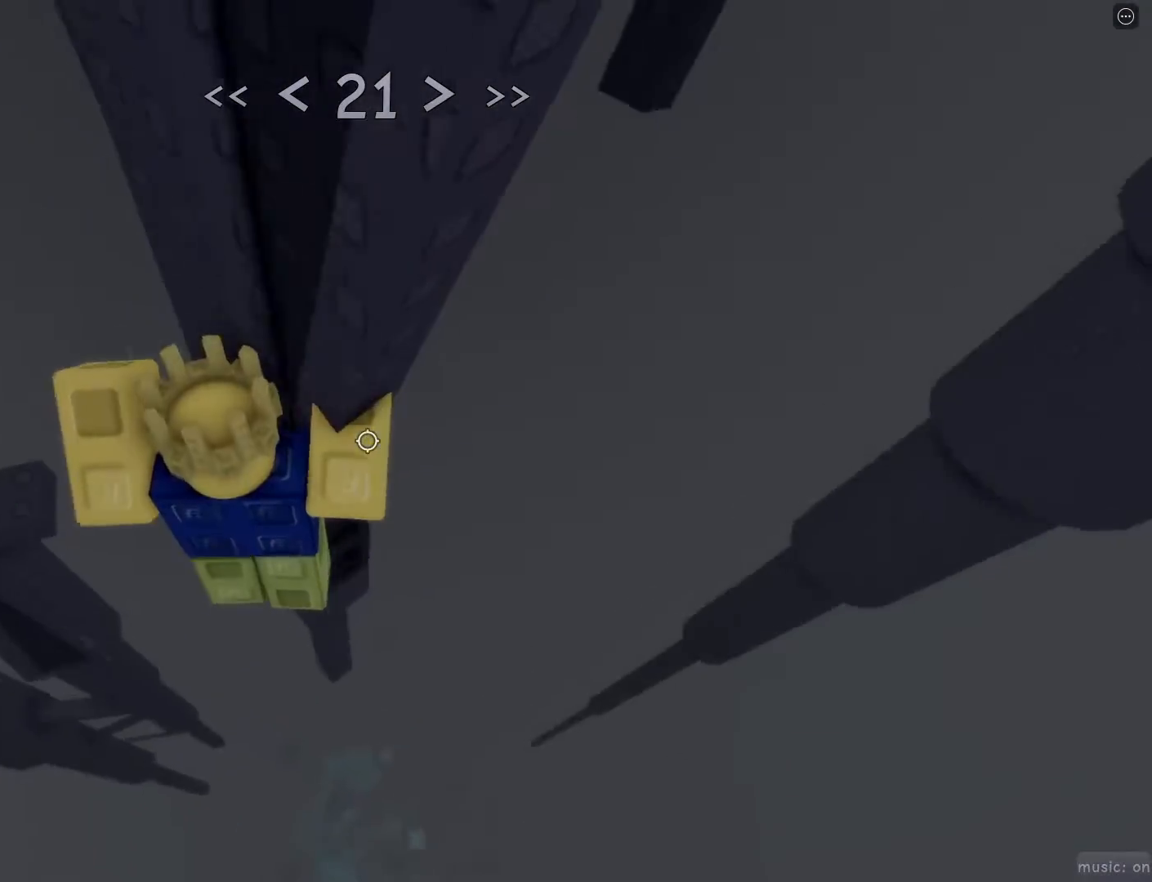
{"keys": [], "mouse": [], "events": [[33, "a", "up"], [417, "w", "up"]]}
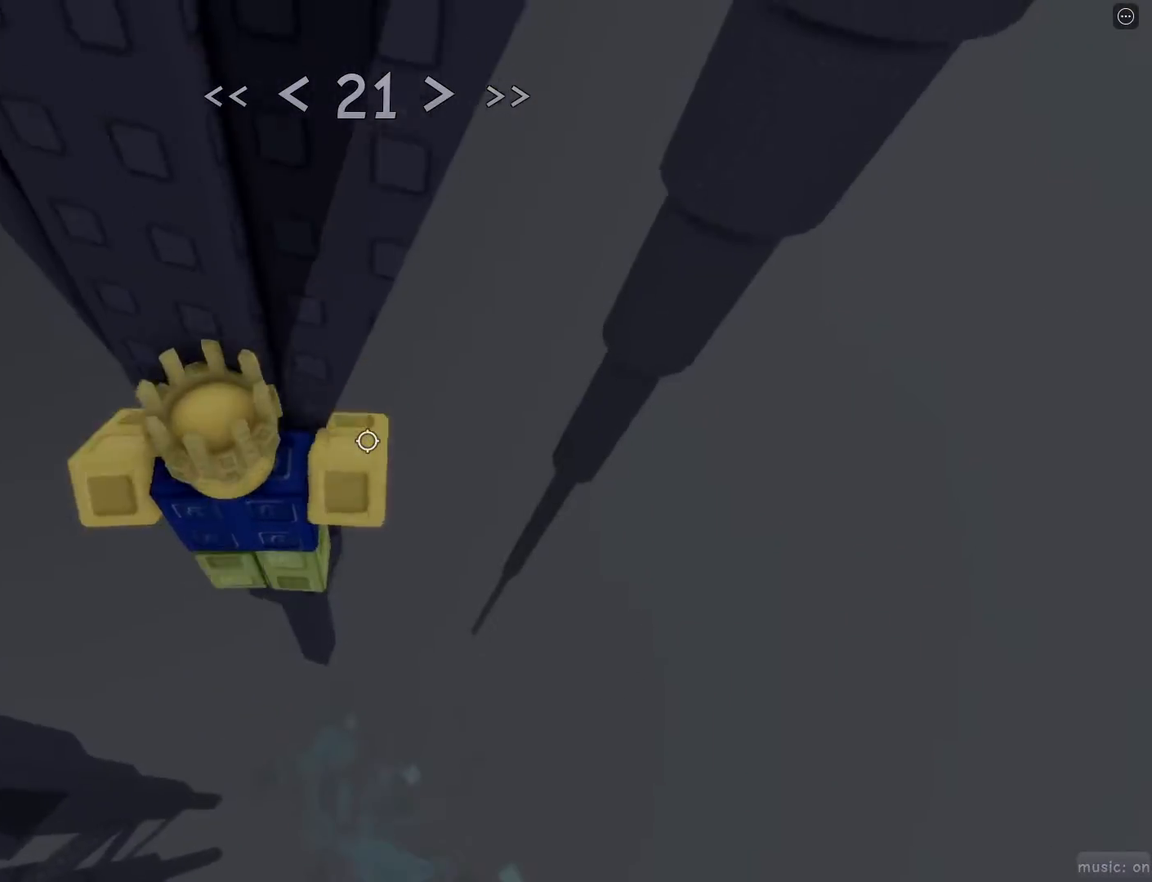
{"keys": ["d", "w"], "mouse": [], "events": [[100, "d", "down"], [100, "w", "down"], [183, "space", "down"], [233, "space", "up"], [233, "w", "up"], [417, "w", "down"]]}
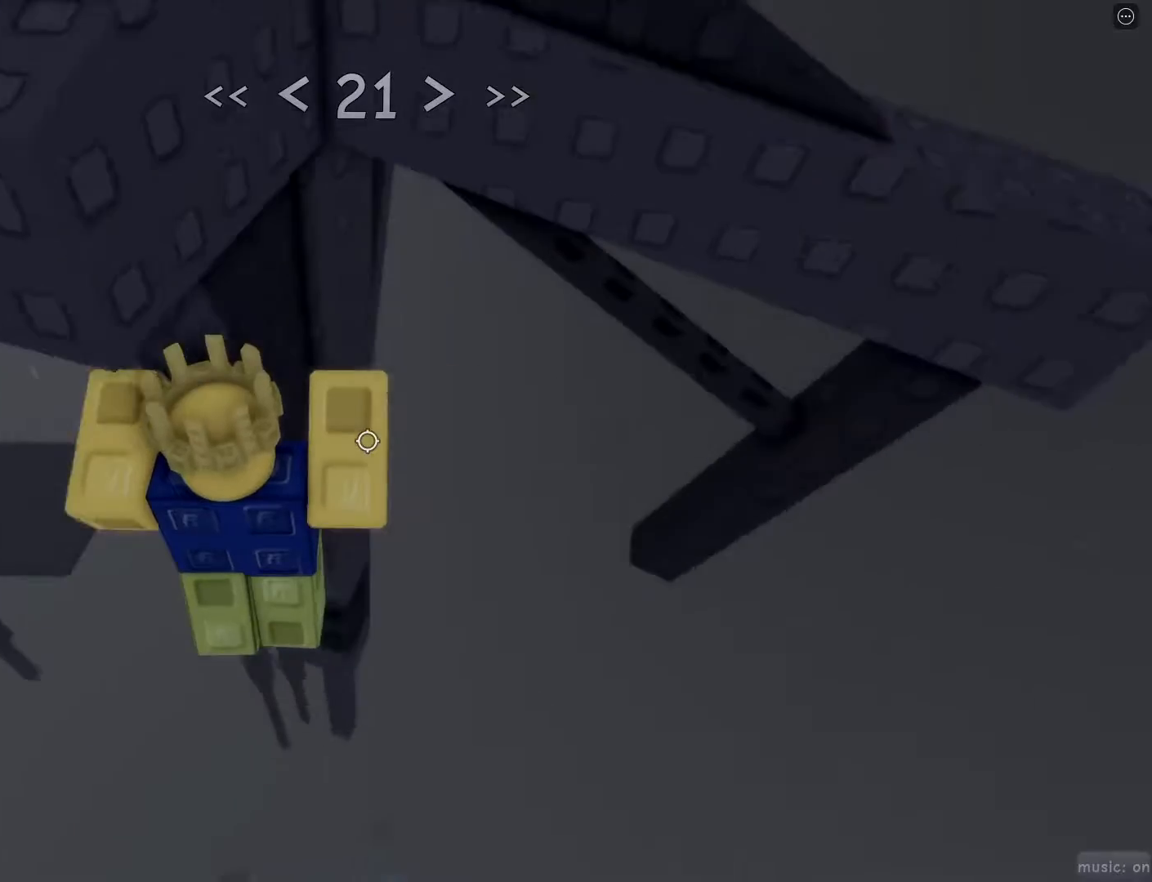
{"keys": ["w"], "mouse": [], "events": [[450, "d", "up"]]}